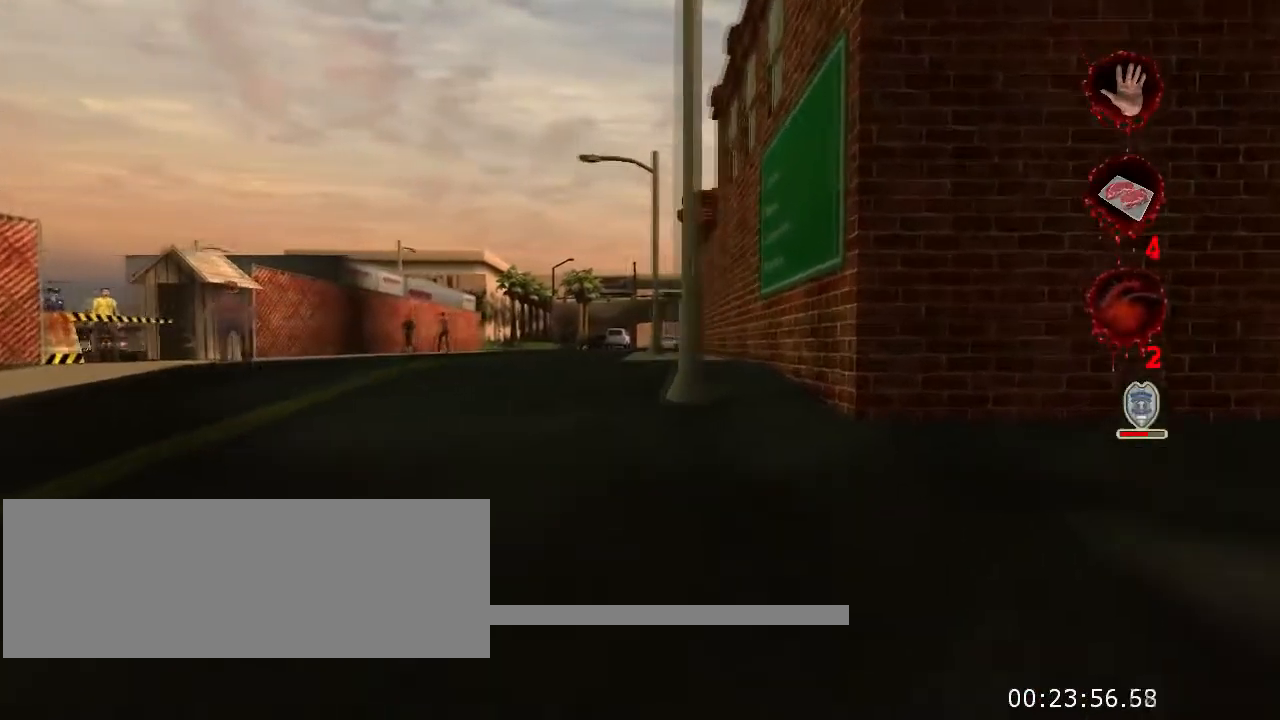
Gameplay with keyboard and mouse; each line is a JSON object with the keys and mouse buttons held at the frame after it. "events" lists presses ("down") and releases ("up") of "a", "ctrl", "d", "e", "f", "q", "r", "s", "space", "t", "w", "mouse_left", "mouse_right", "mouse_wheel_up" and "mouse_wheel_down" between this image and that frame as [ms after this image, input, new state], when the widget could be followed in between. "mouse_left", "mouse_right", "mouse_wheel_up", "mouse_wheel_down" = the "left", "right", "wheel_up", "wheel_down" buttons of the "mouse" list. No other keys are recorded. Not read: mouse_move.
{"keys": ["w"], "mouse": [], "events": [[133, "d", "up"]]}
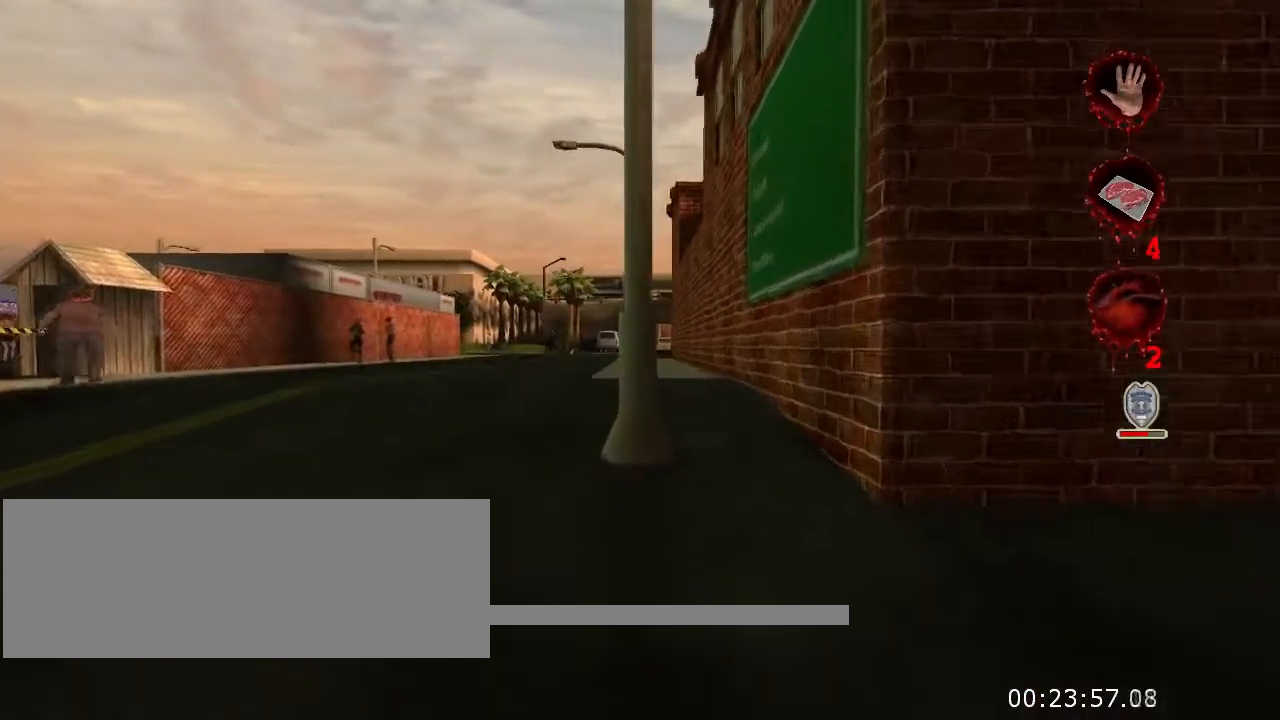
{"keys": ["w"], "mouse": [], "events": [[167, "d", "down"], [333, "d", "up"]]}
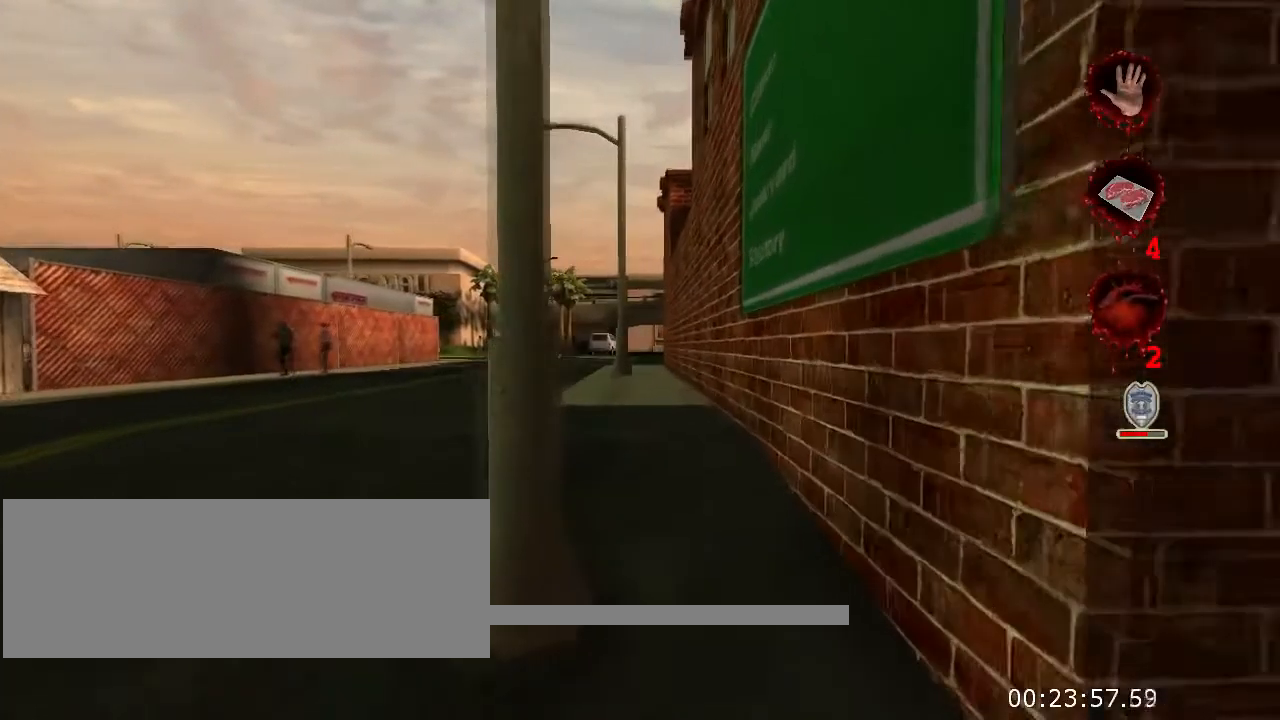
{"keys": ["w"], "mouse": [], "events": []}
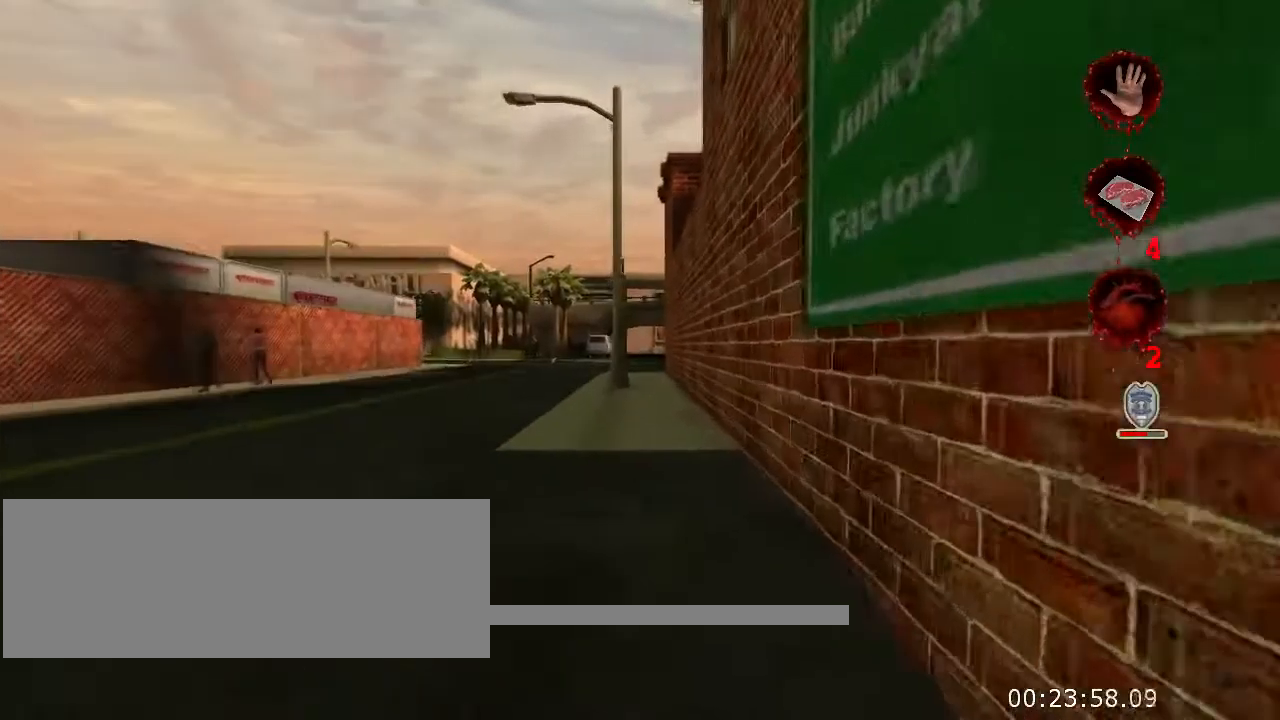
{"keys": ["w"], "mouse": [], "events": []}
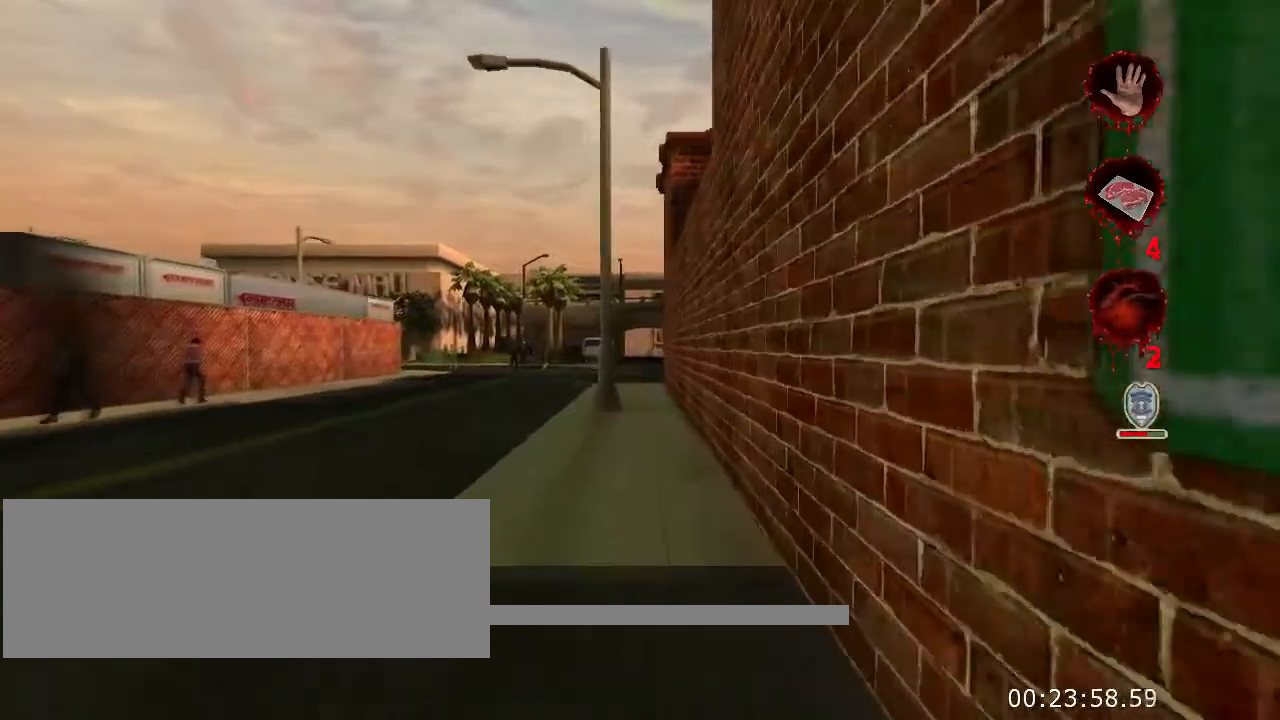
{"keys": ["w"], "mouse": [], "events": []}
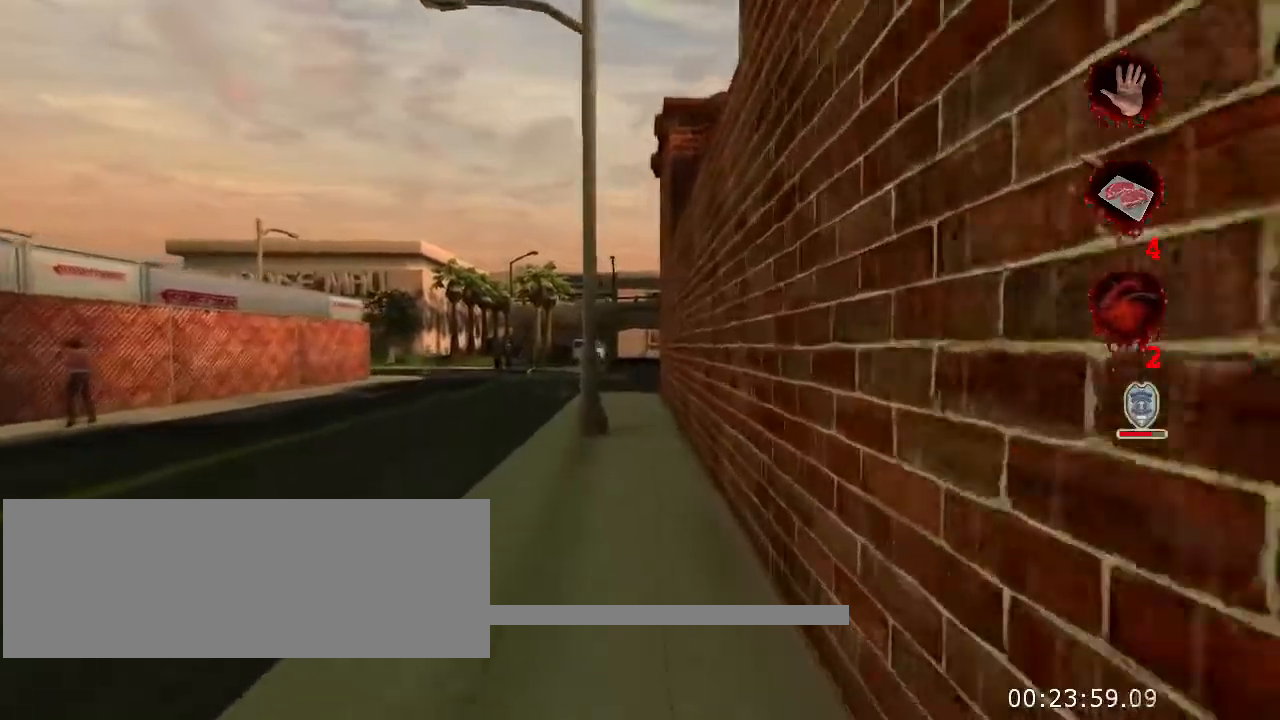
{"keys": ["w"], "mouse": [], "events": []}
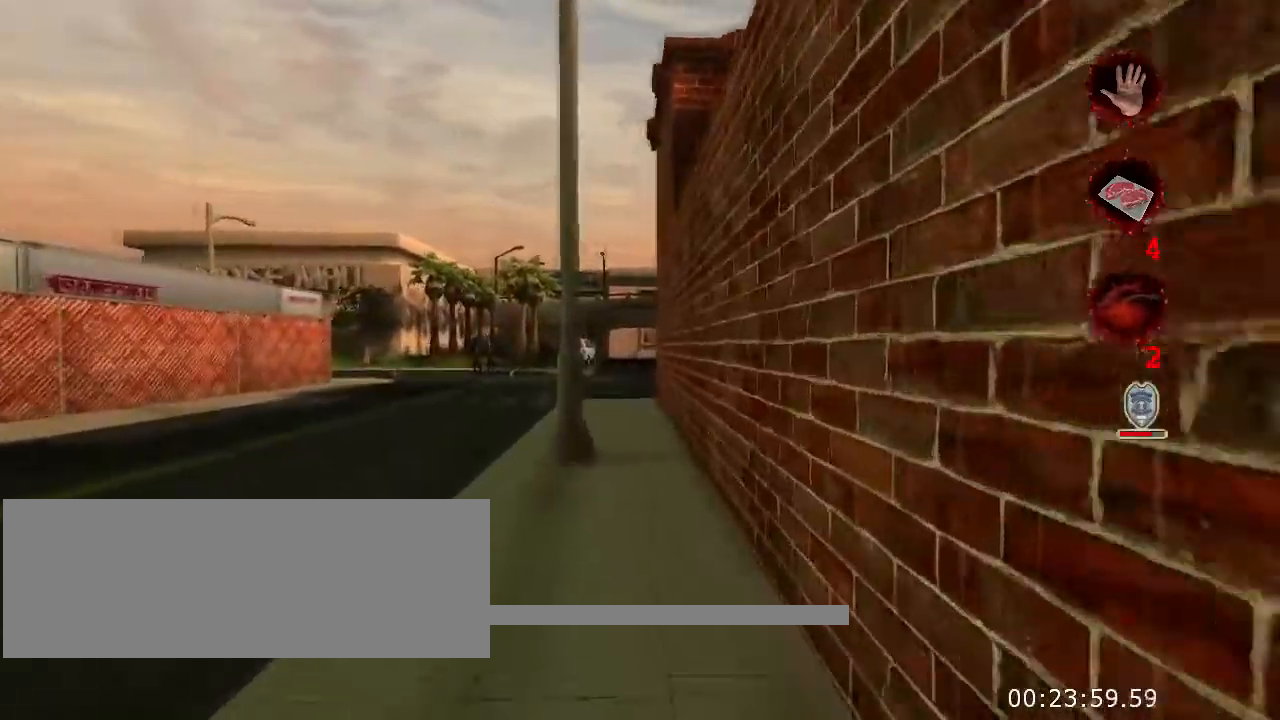
{"keys": ["w"], "mouse": [], "events": []}
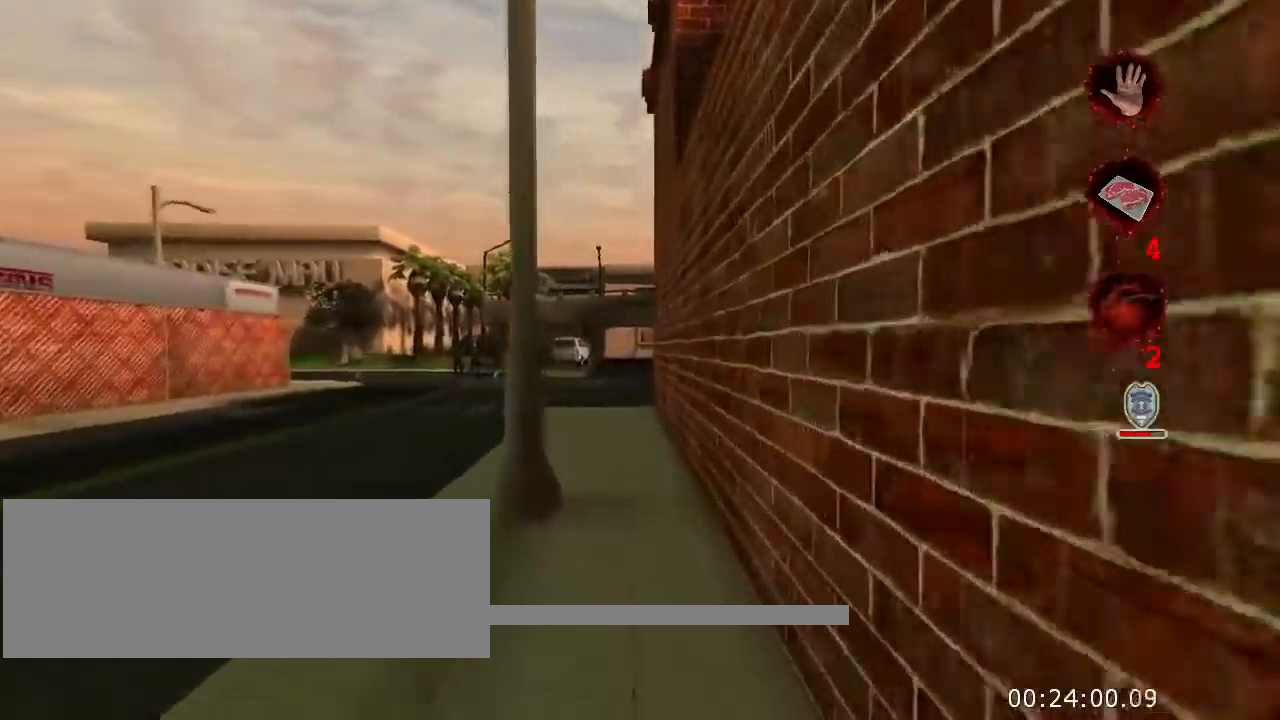
{"keys": ["w"], "mouse": [], "events": []}
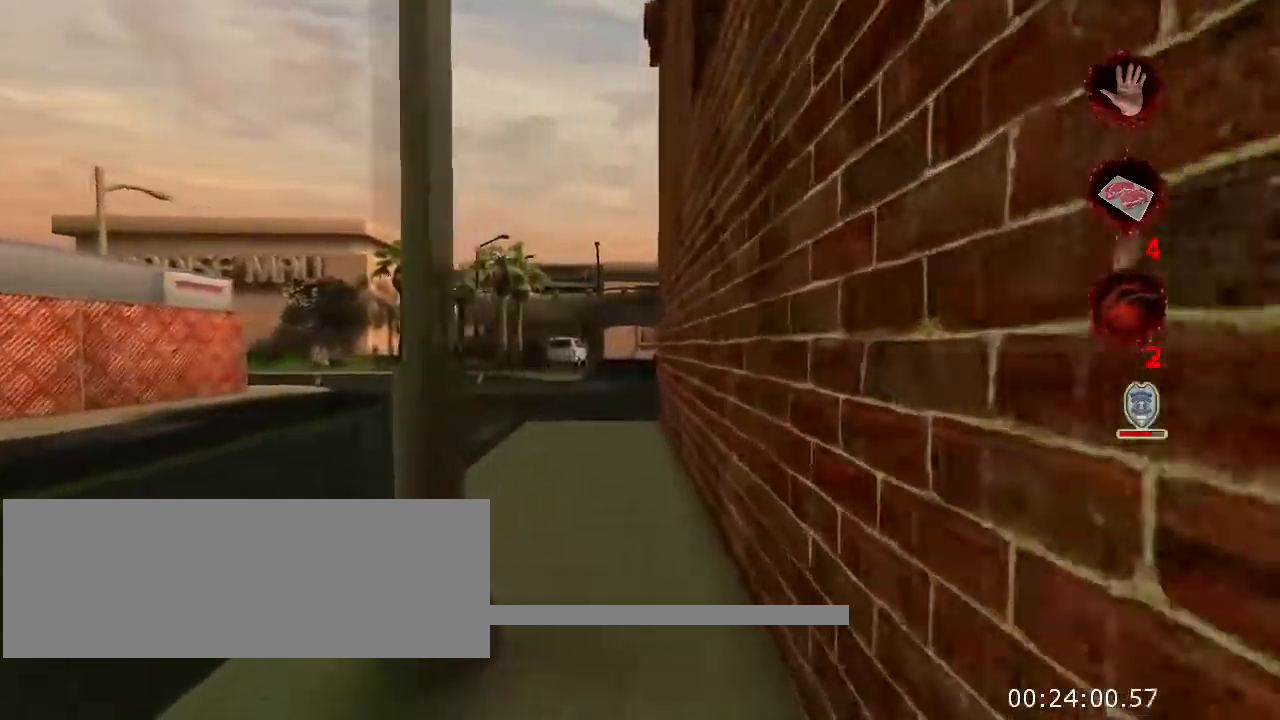
{"keys": ["w"], "mouse": [], "events": []}
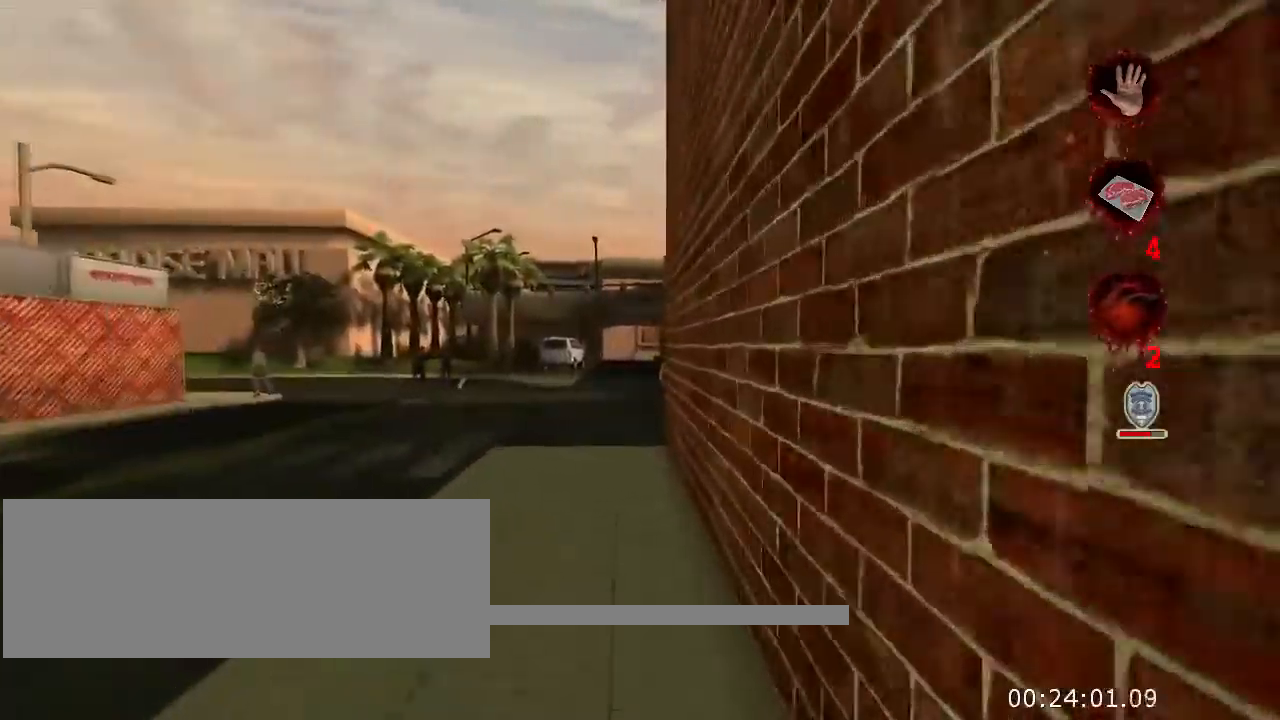
{"keys": ["w"], "mouse": [], "events": []}
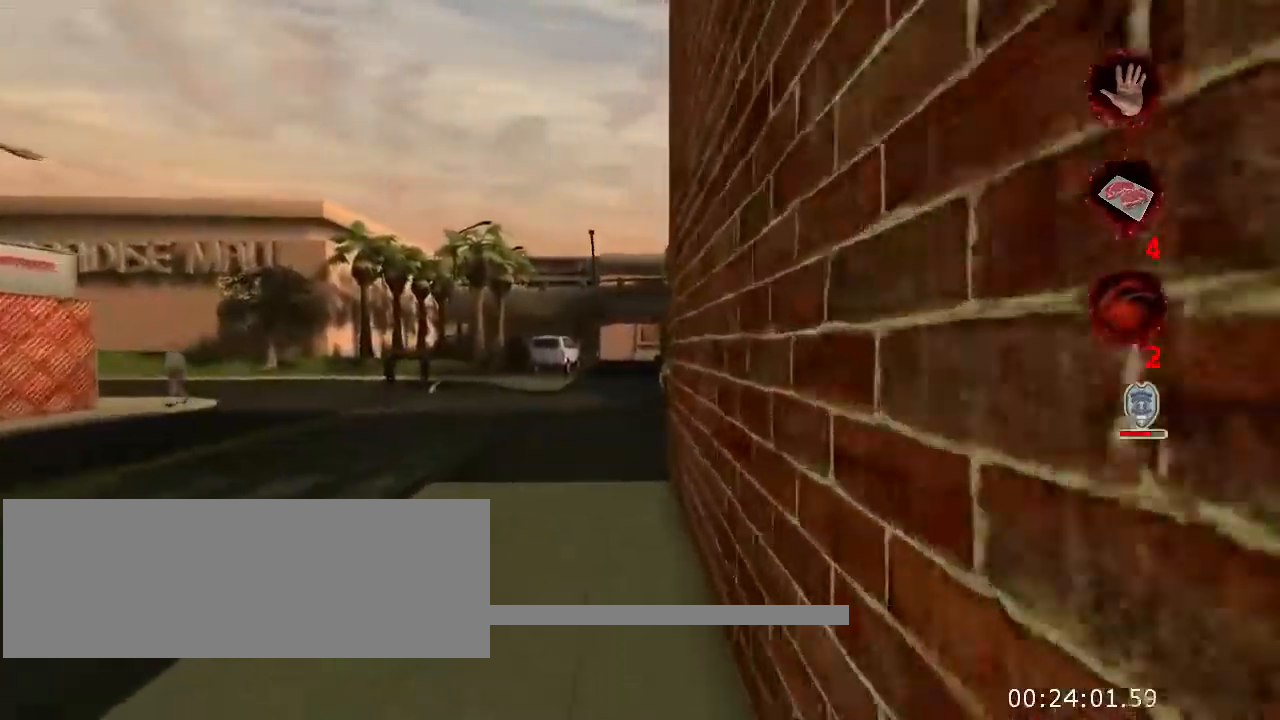
{"keys": ["w"], "mouse": [], "events": []}
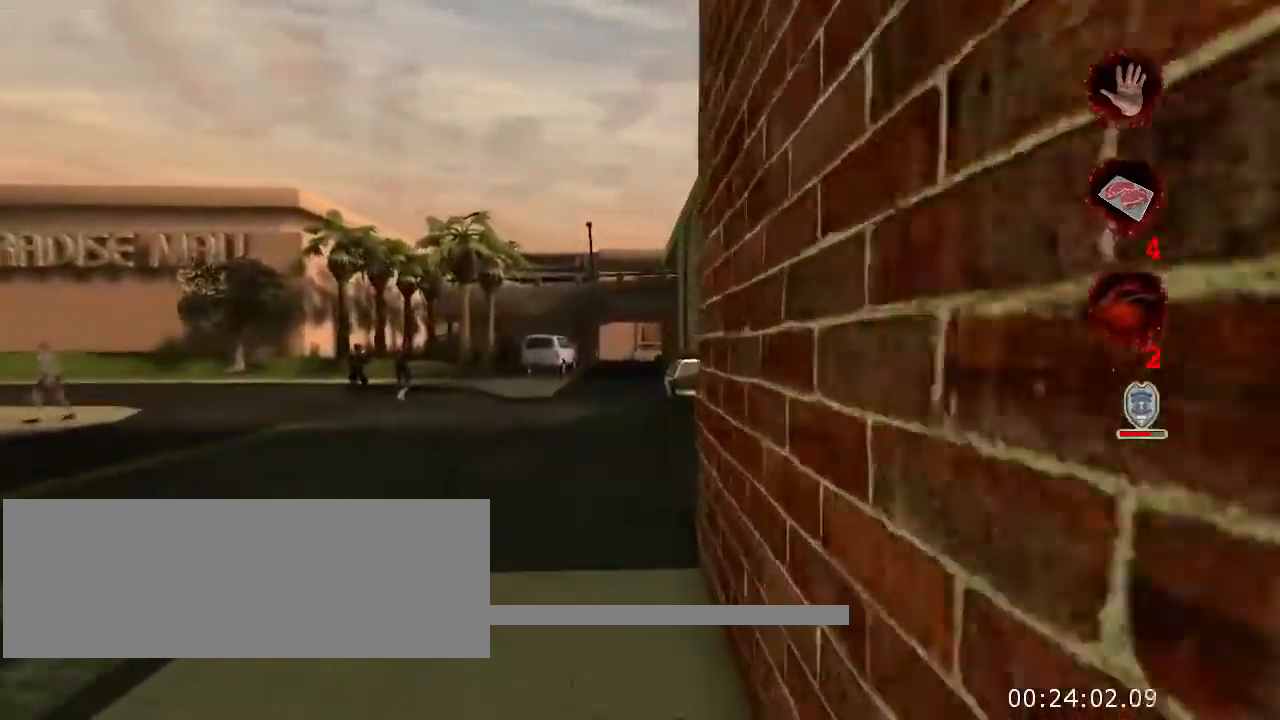
{"keys": ["w"], "mouse": [], "events": []}
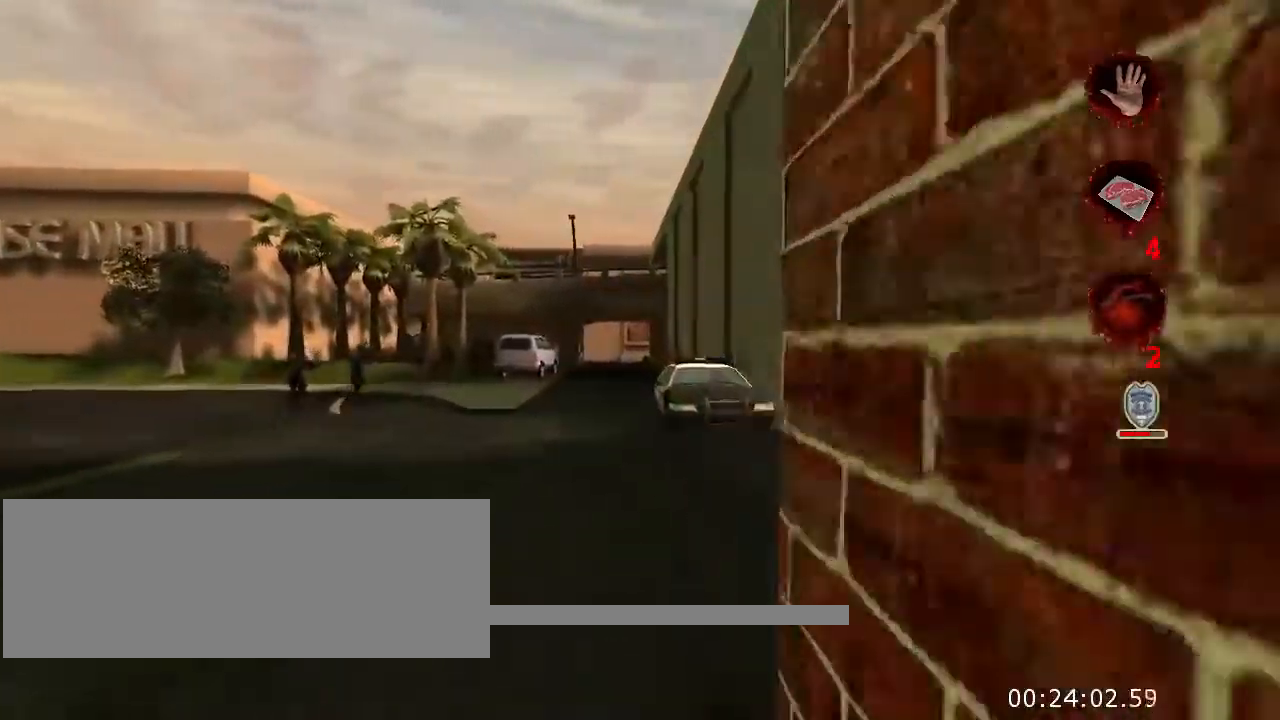
{"keys": ["w"], "mouse": [], "events": [[166, "d", "down"], [500, "d", "up"]]}
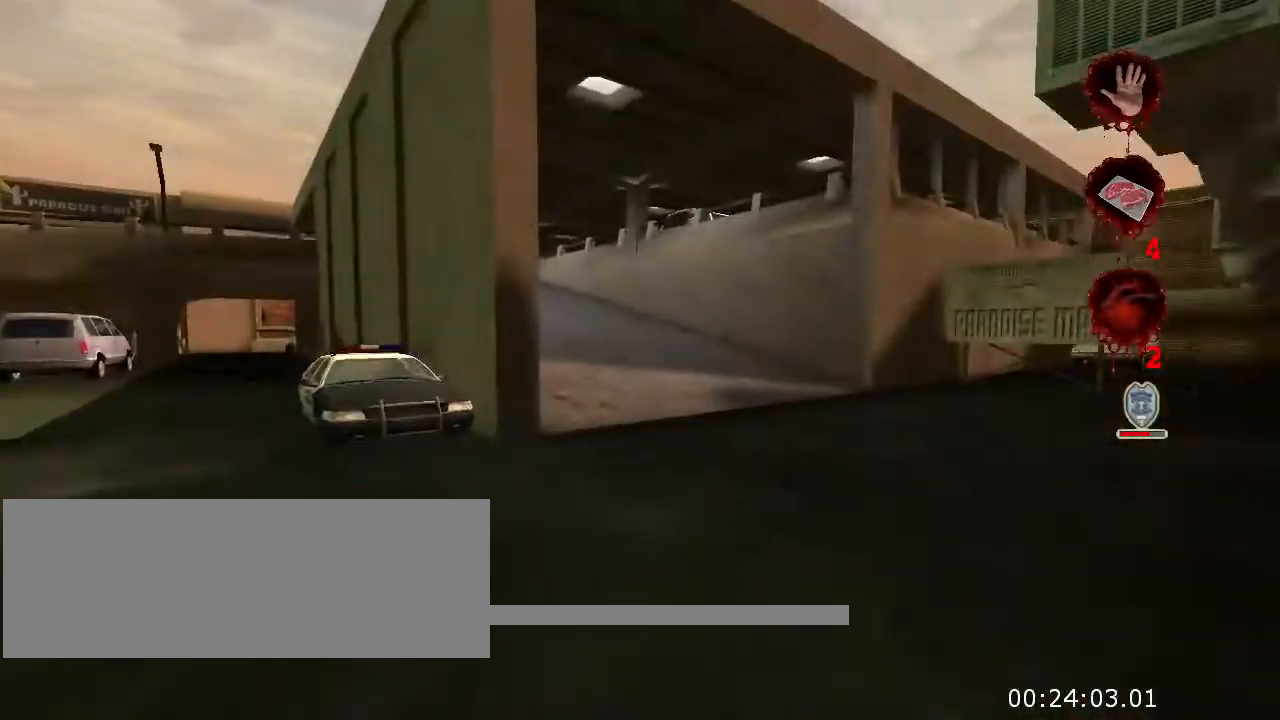
{"keys": ["w"], "mouse": [], "events": []}
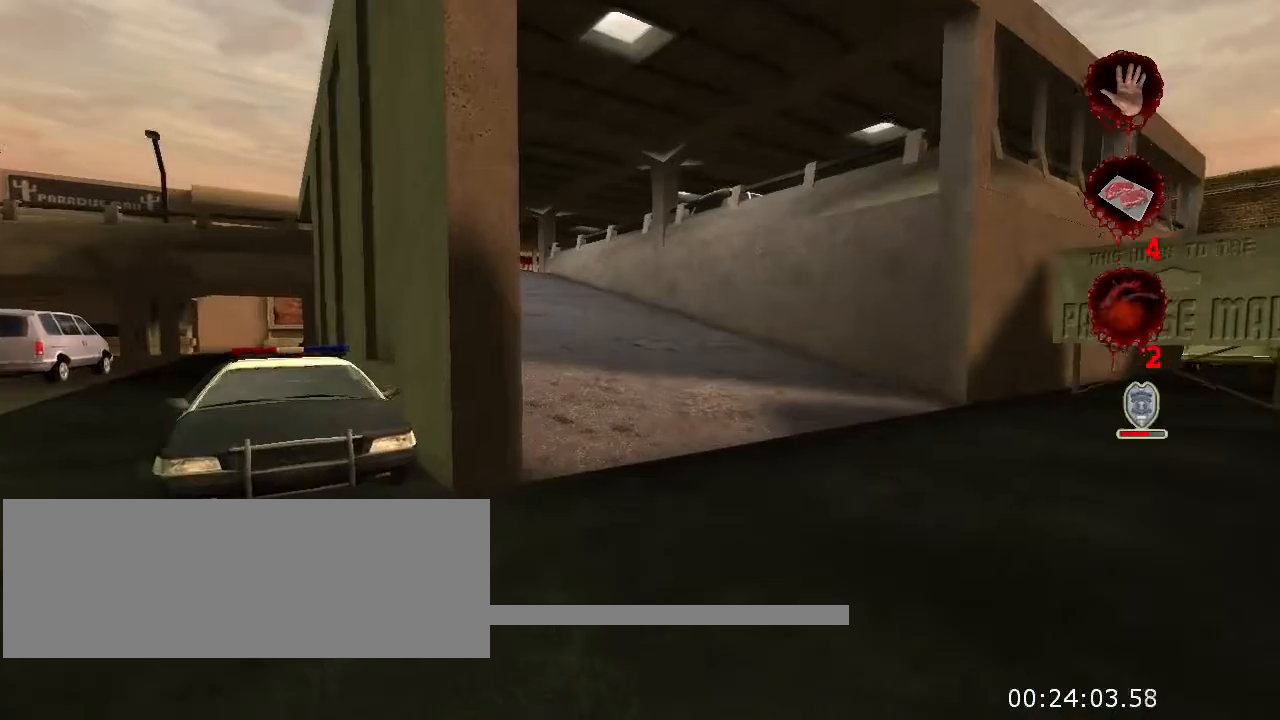
{"keys": ["w"], "mouse": [], "events": []}
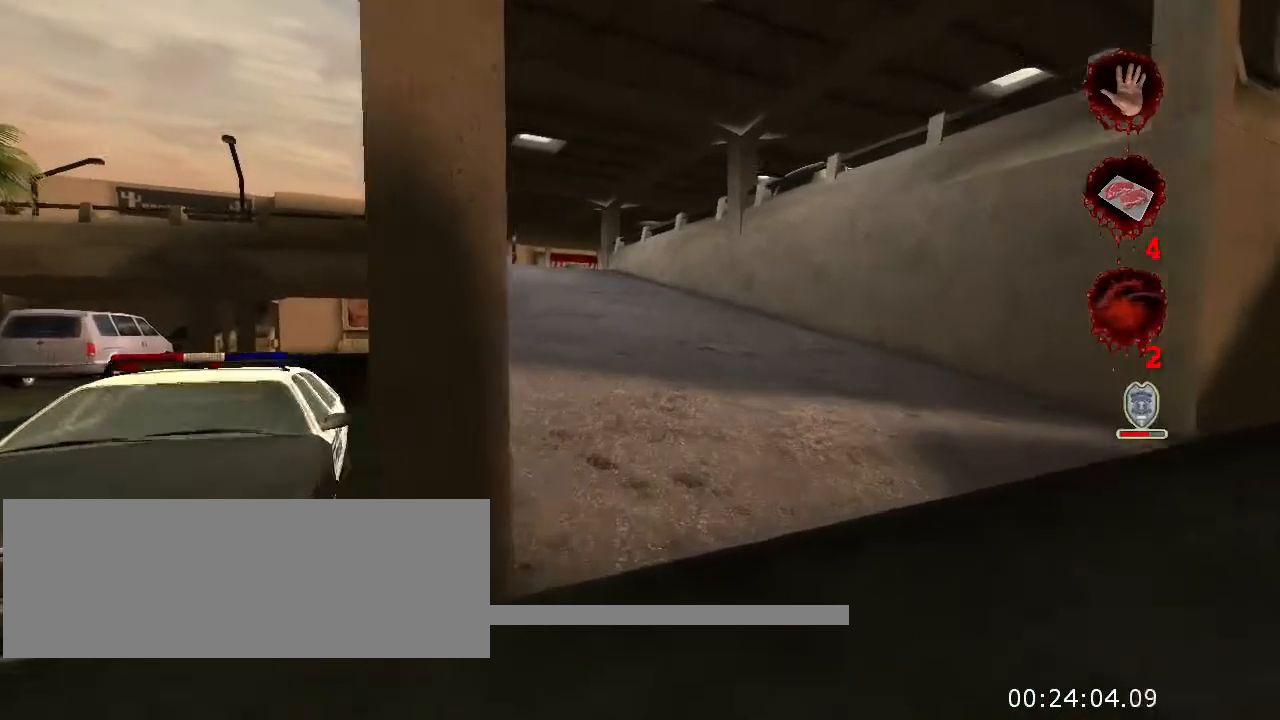
{"keys": ["w"], "mouse": [], "events": []}
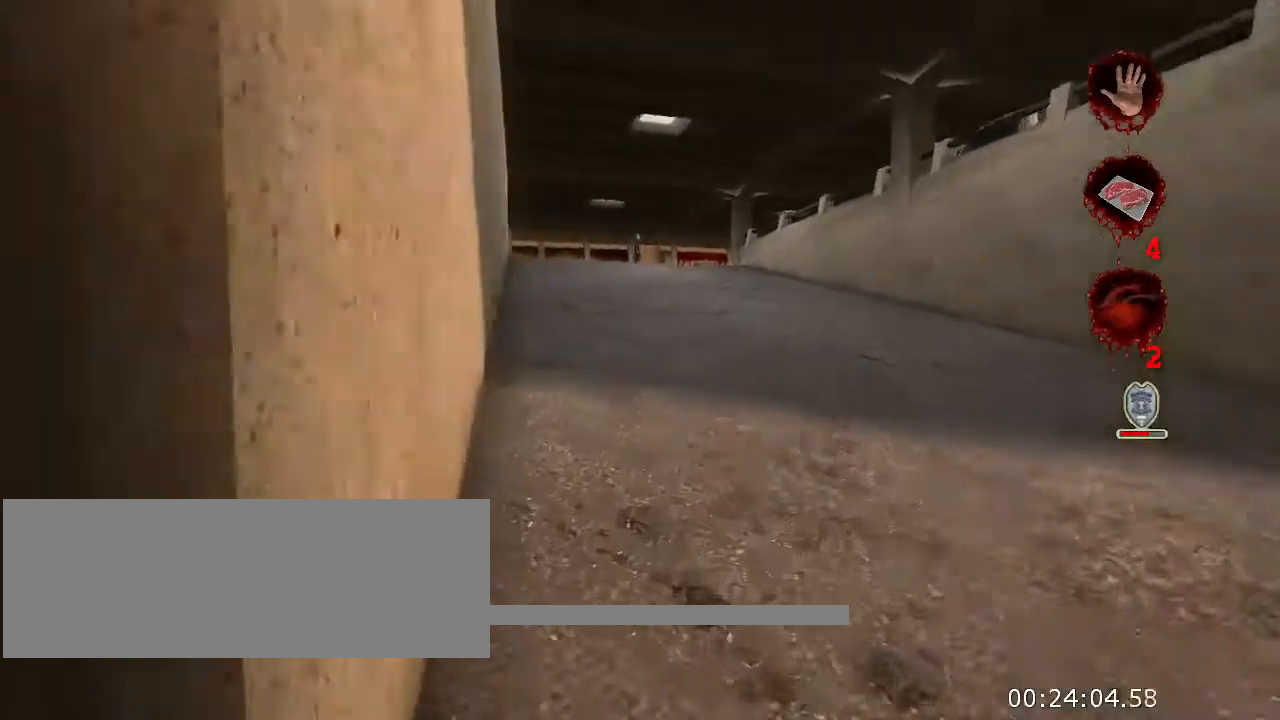
{"keys": ["w"], "mouse": [], "events": []}
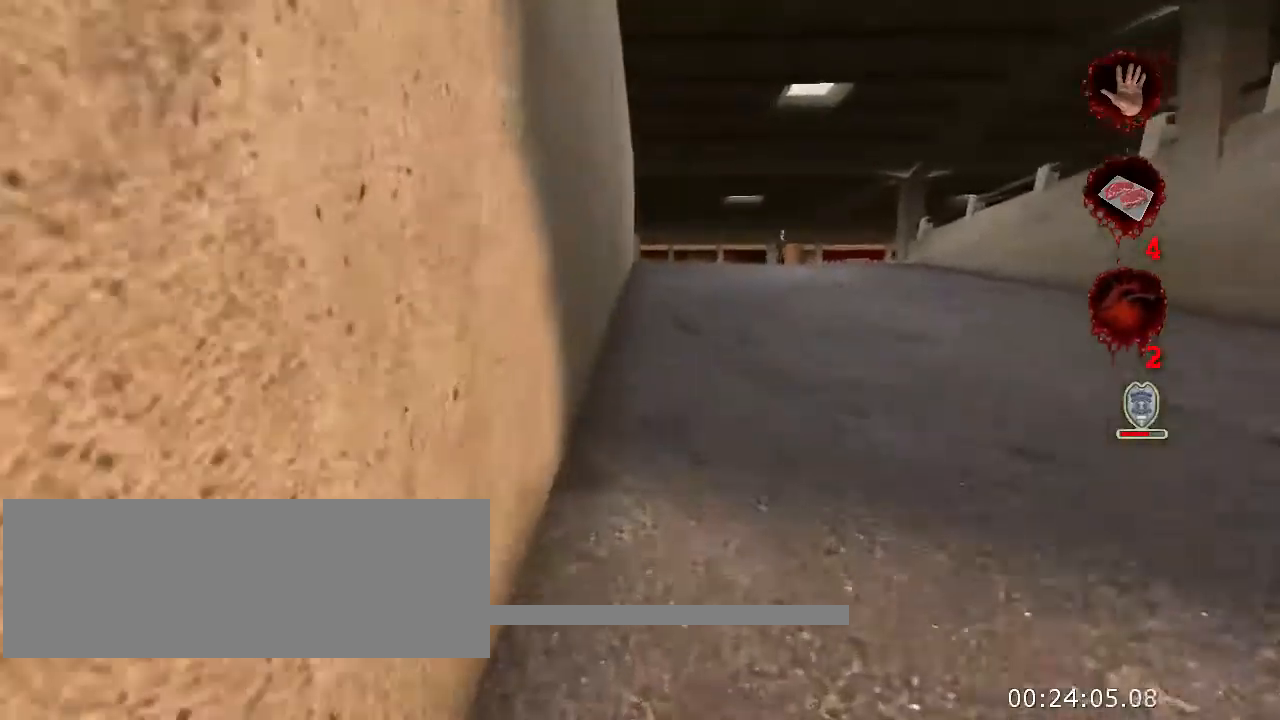
{"keys": ["w"], "mouse": [], "events": []}
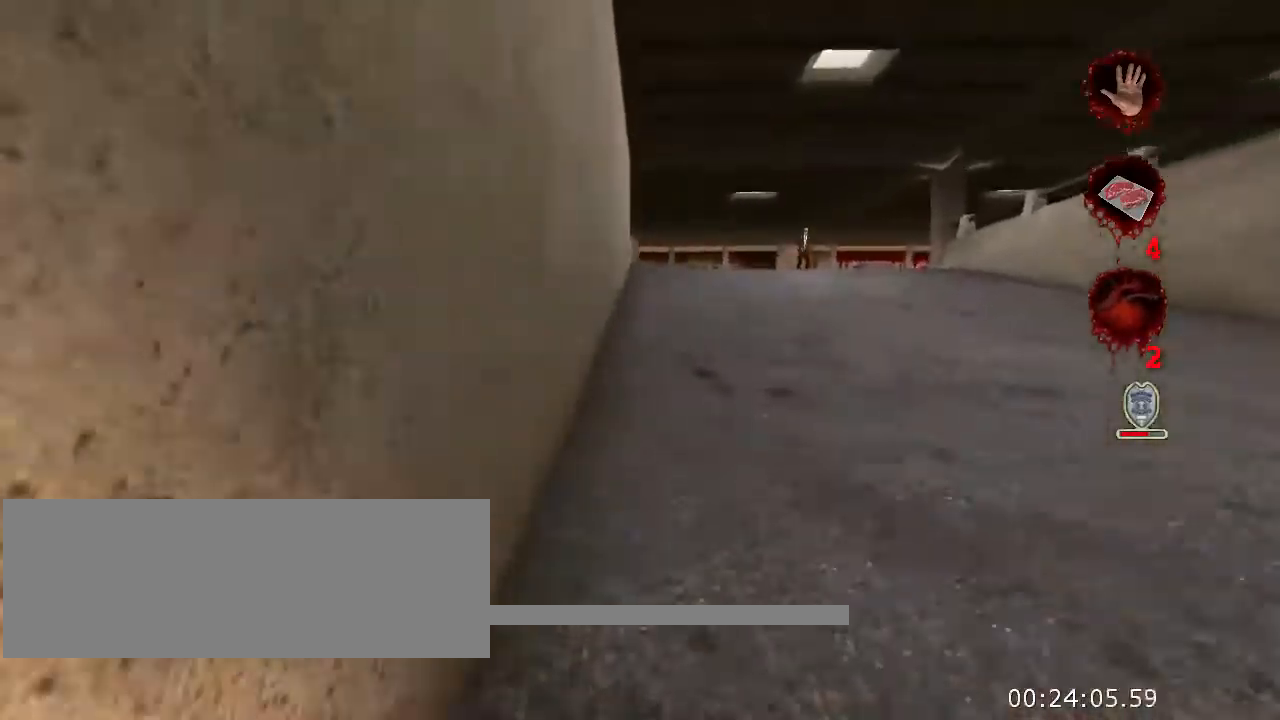
{"keys": ["w"], "mouse": [], "events": []}
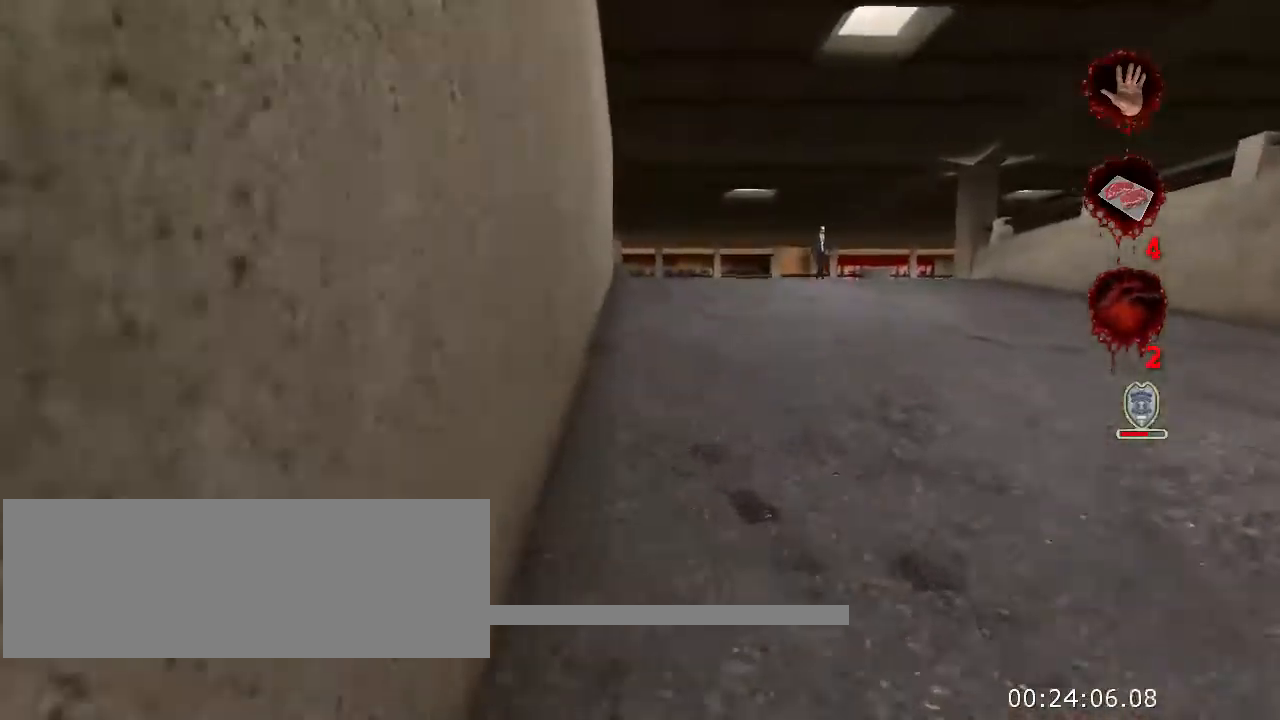
{"keys": ["w"], "mouse": [], "events": []}
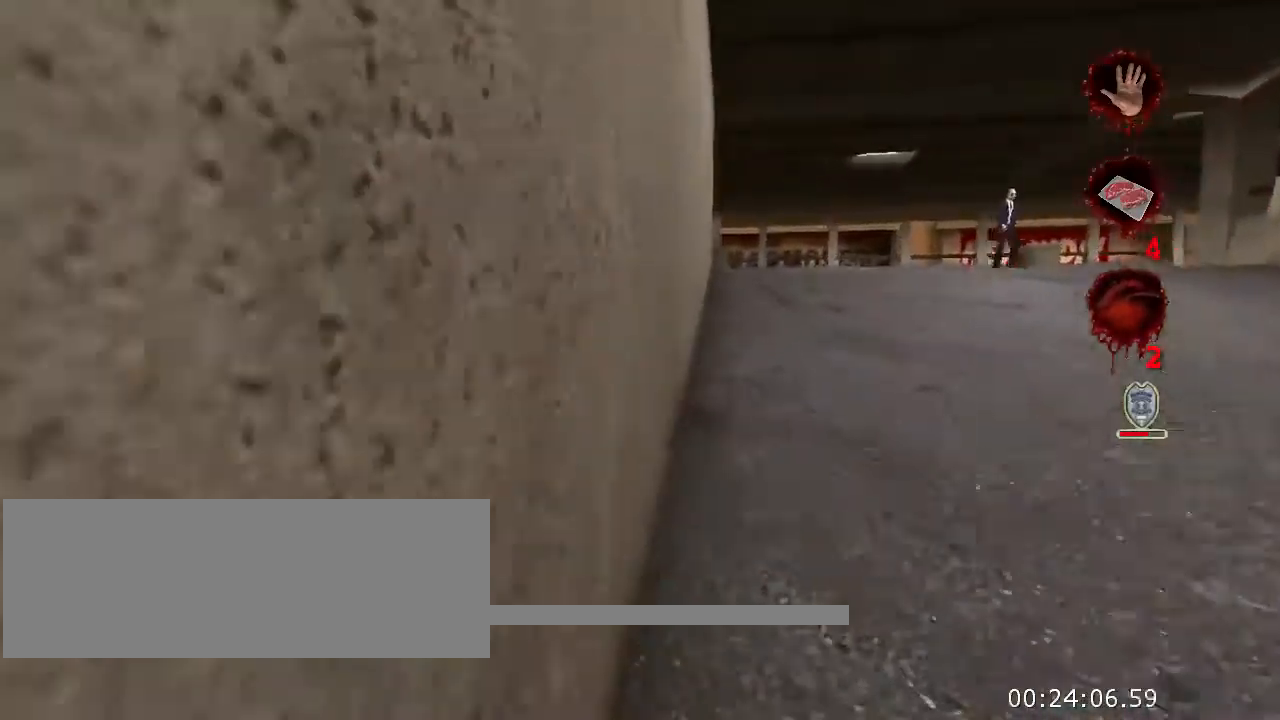
{"keys": ["w"], "mouse": [], "events": []}
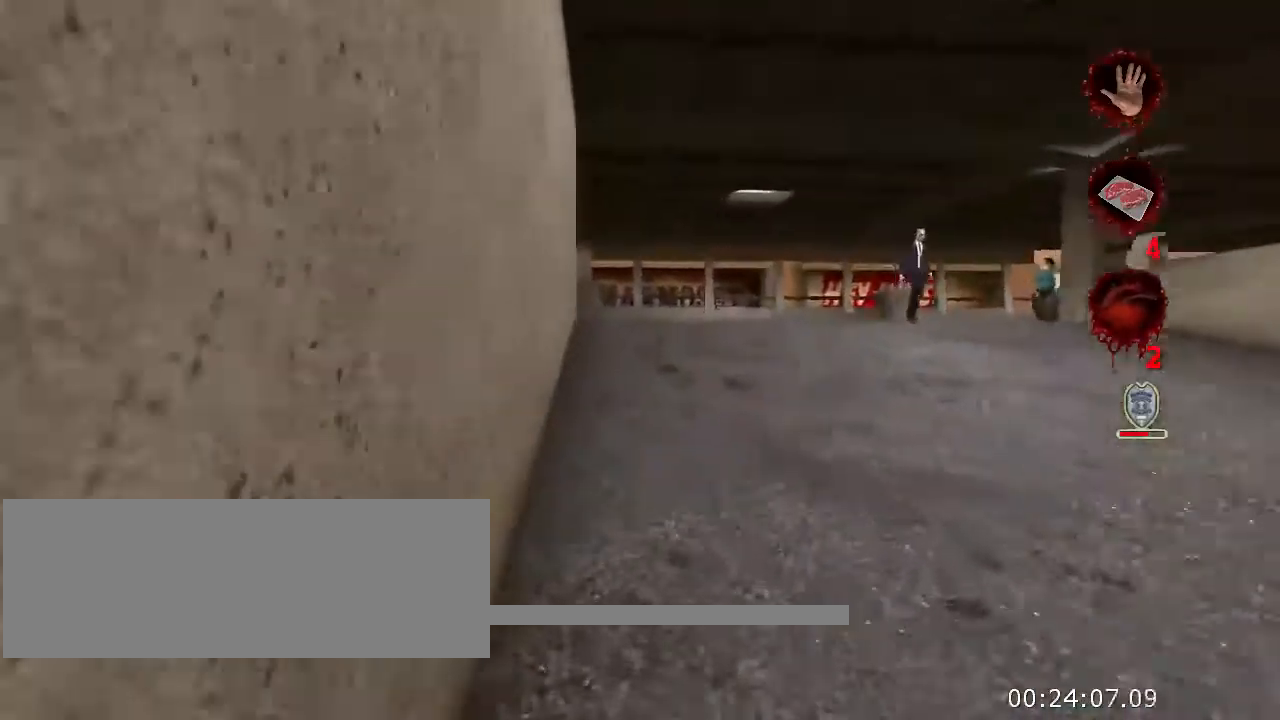
{"keys": ["w"], "mouse": [], "events": []}
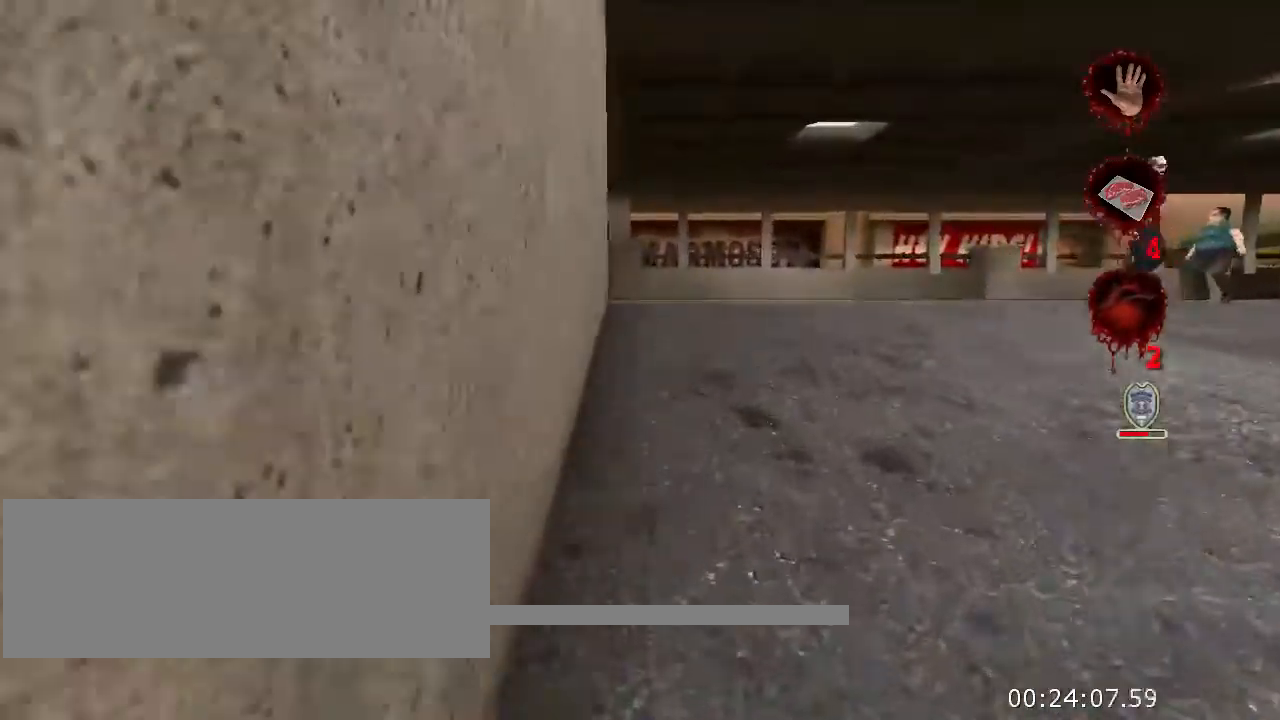
{"keys": ["w"], "mouse": [], "events": []}
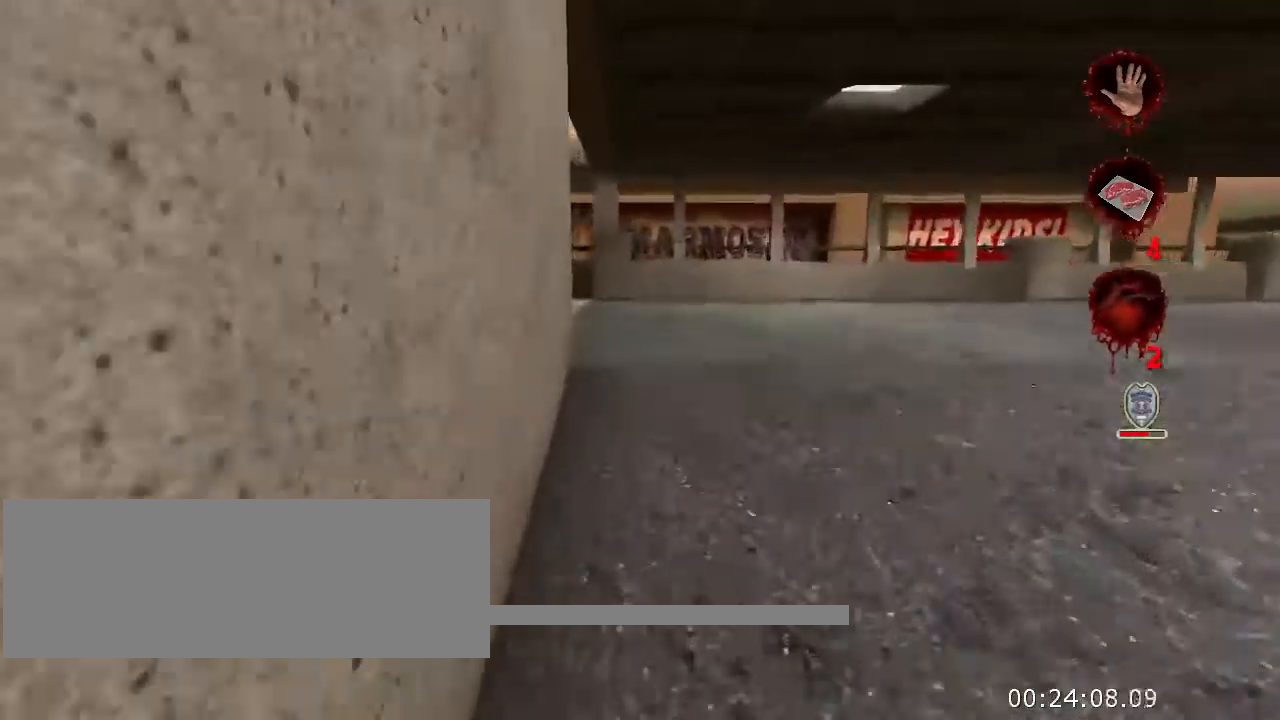
{"keys": ["w"], "mouse": [], "events": []}
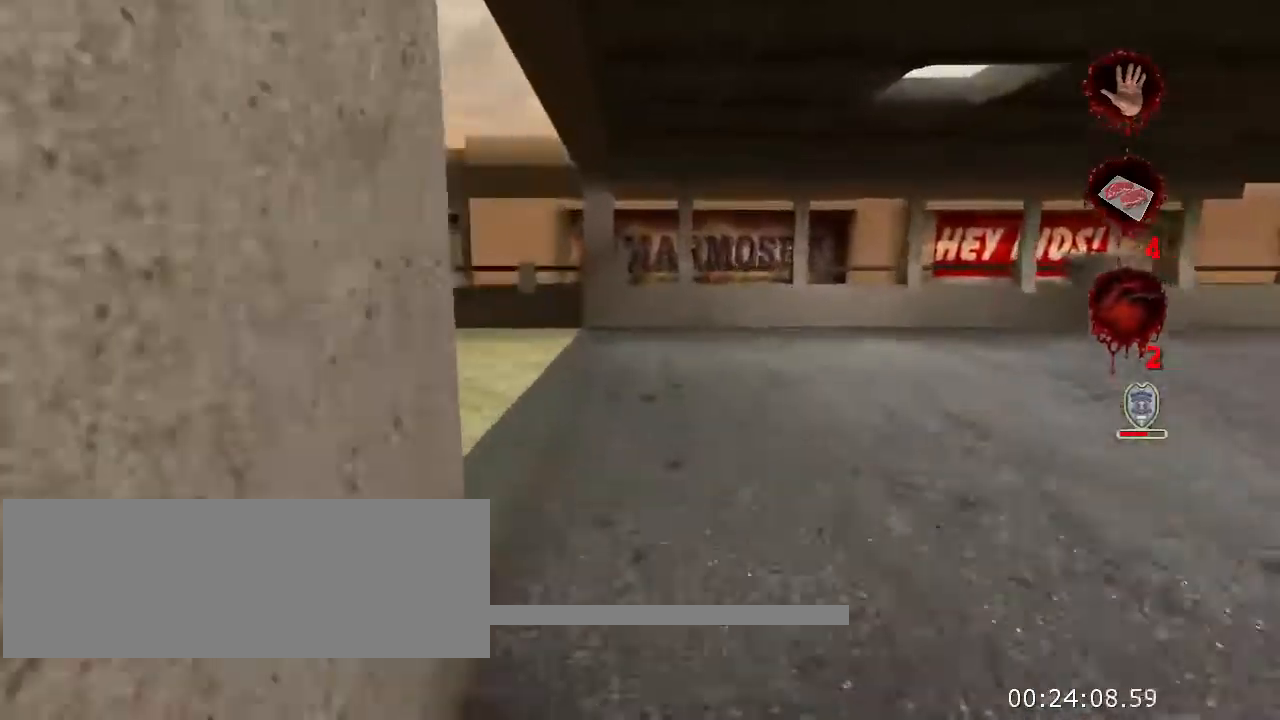
{"keys": ["w"], "mouse": [], "events": []}
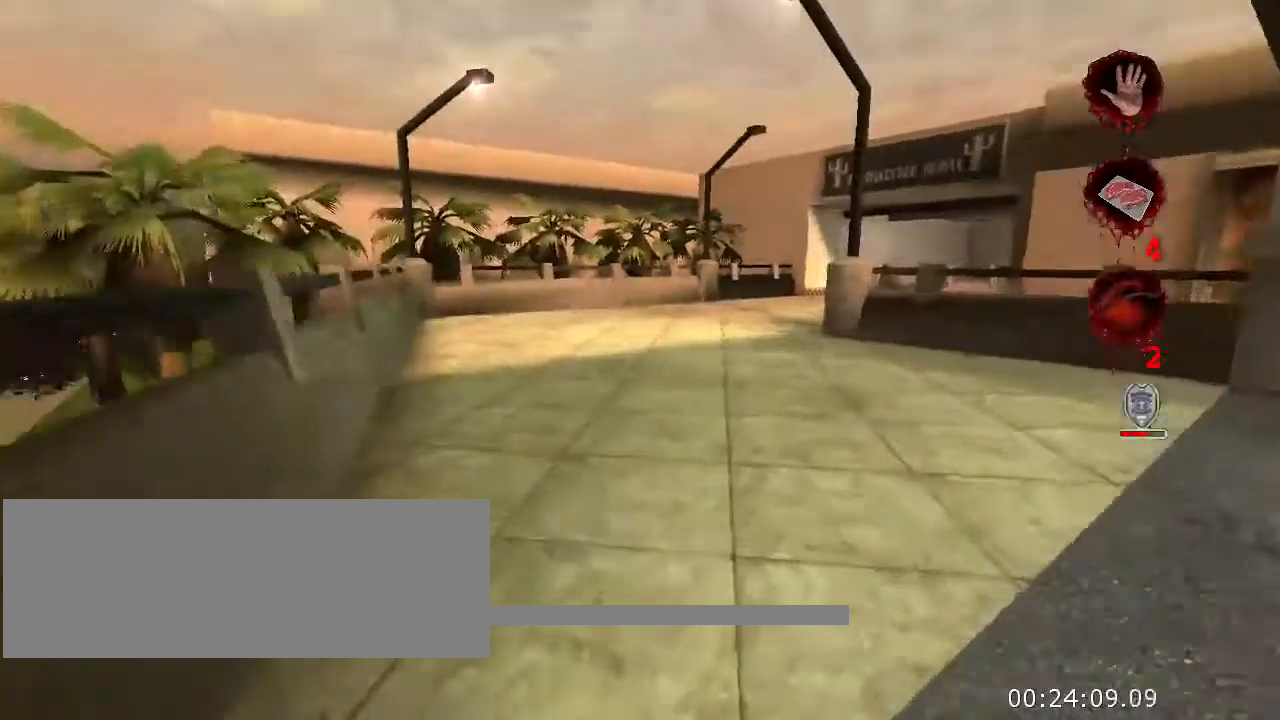
{"keys": ["w"], "mouse": [], "events": []}
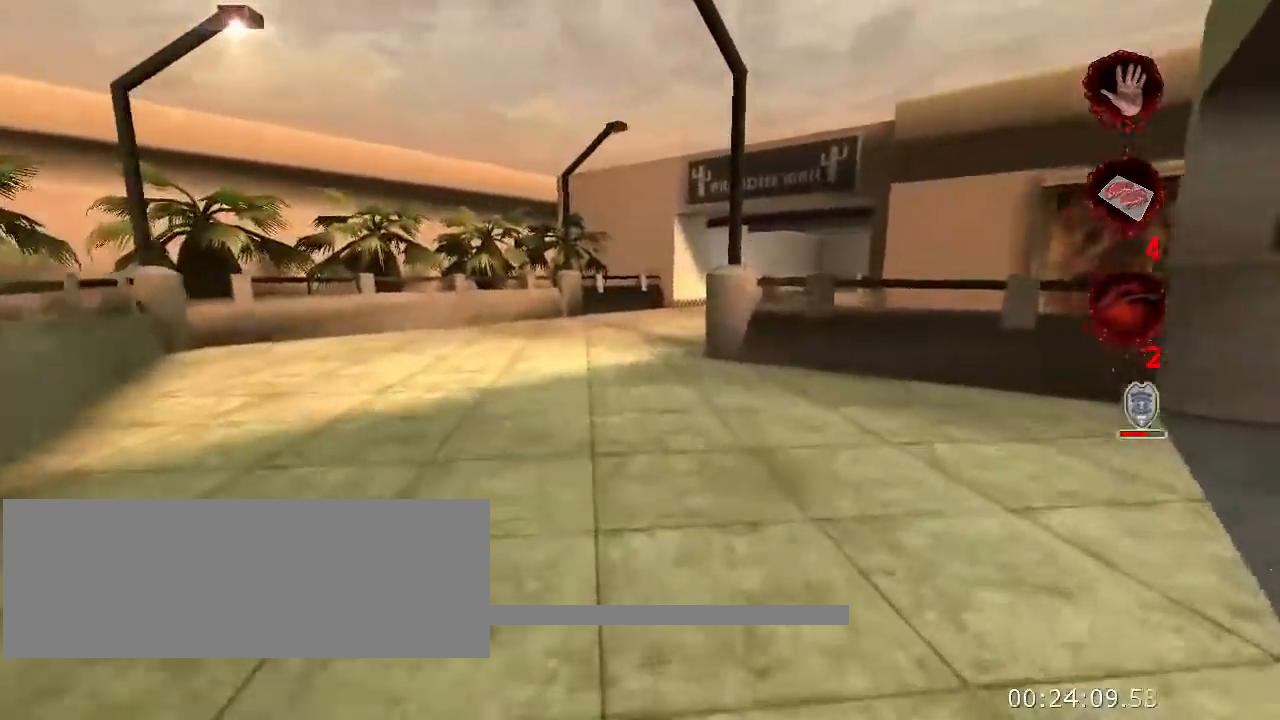
{"keys": ["w"], "mouse": [], "events": []}
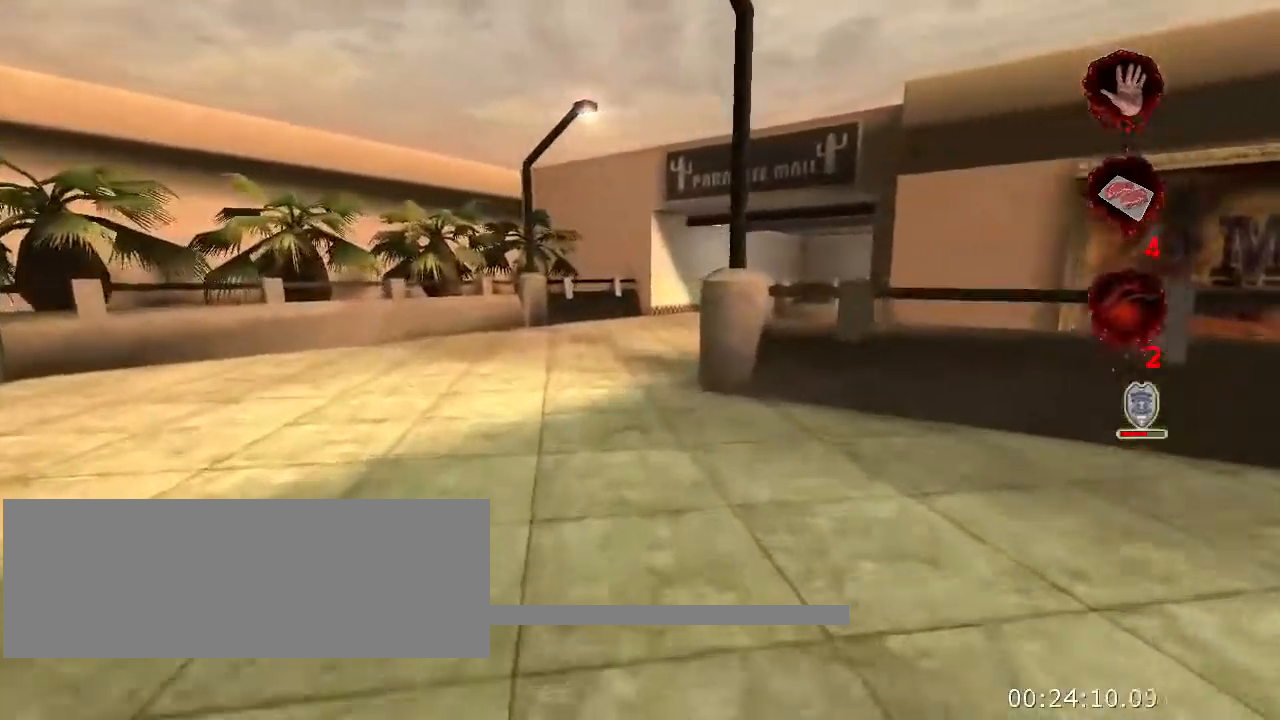
{"keys": ["w"], "mouse": [], "events": []}
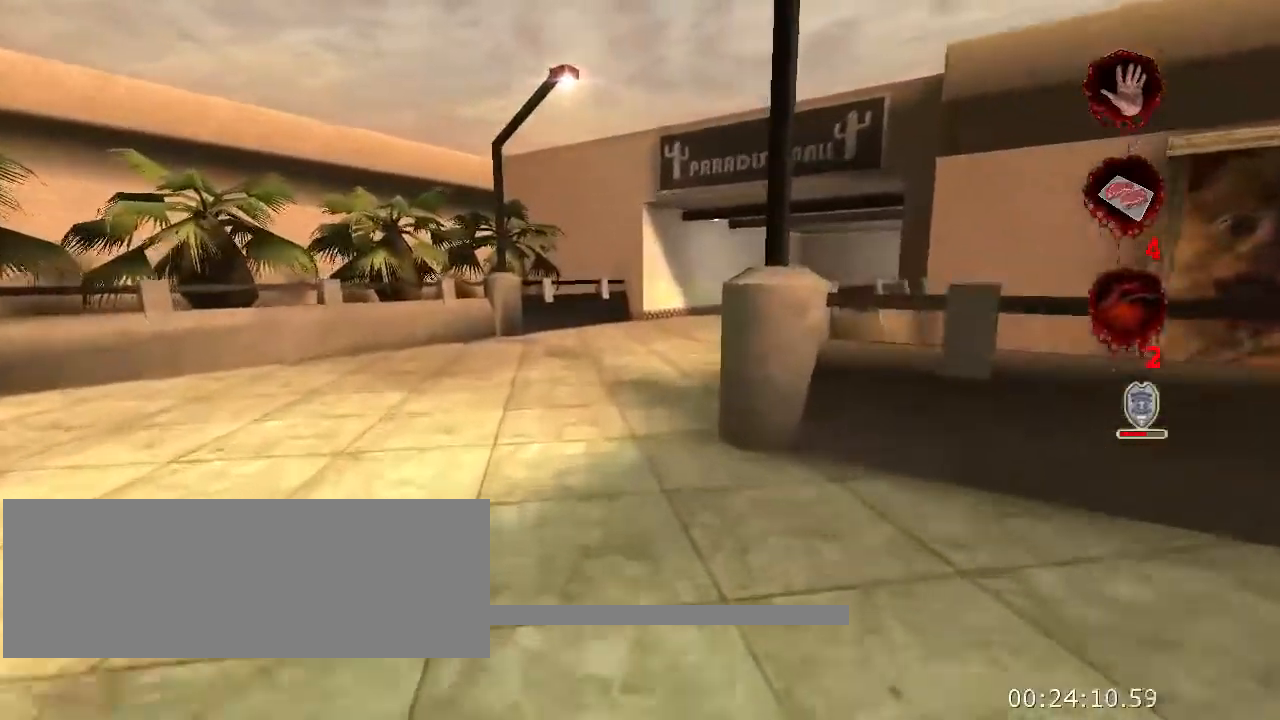
{"keys": ["w"], "mouse": [], "events": []}
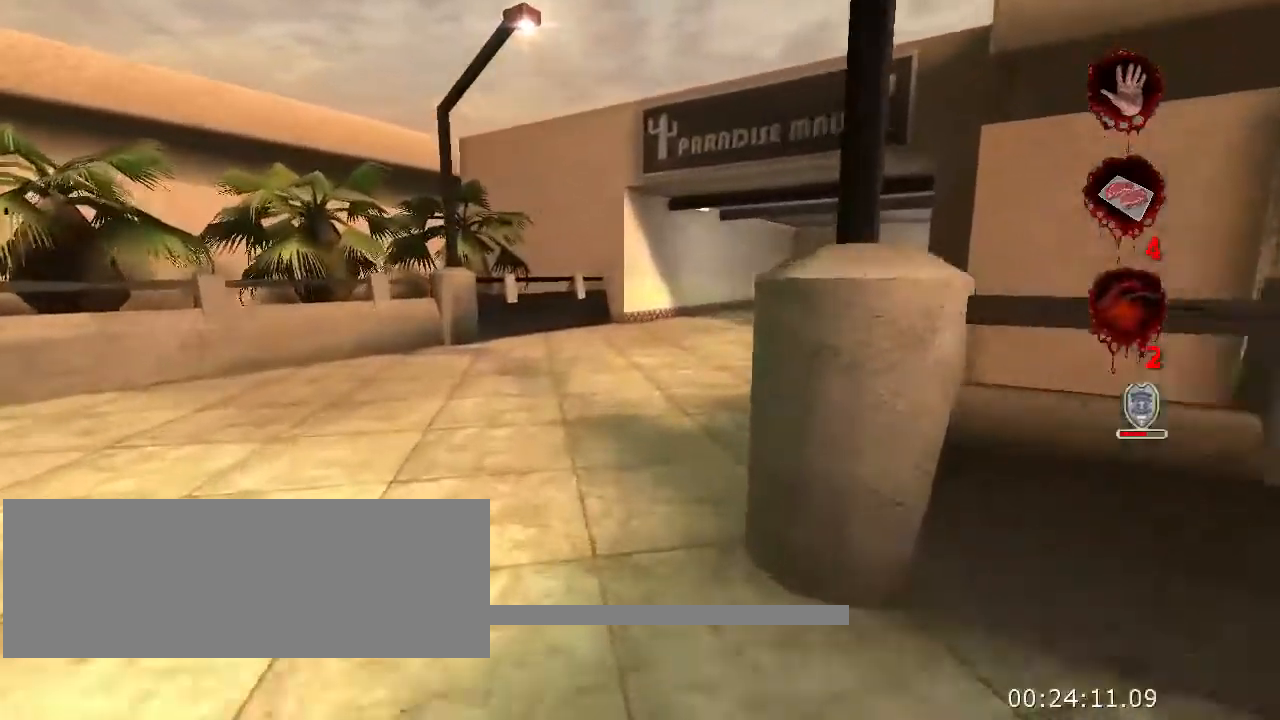
{"keys": ["w"], "mouse": [], "events": []}